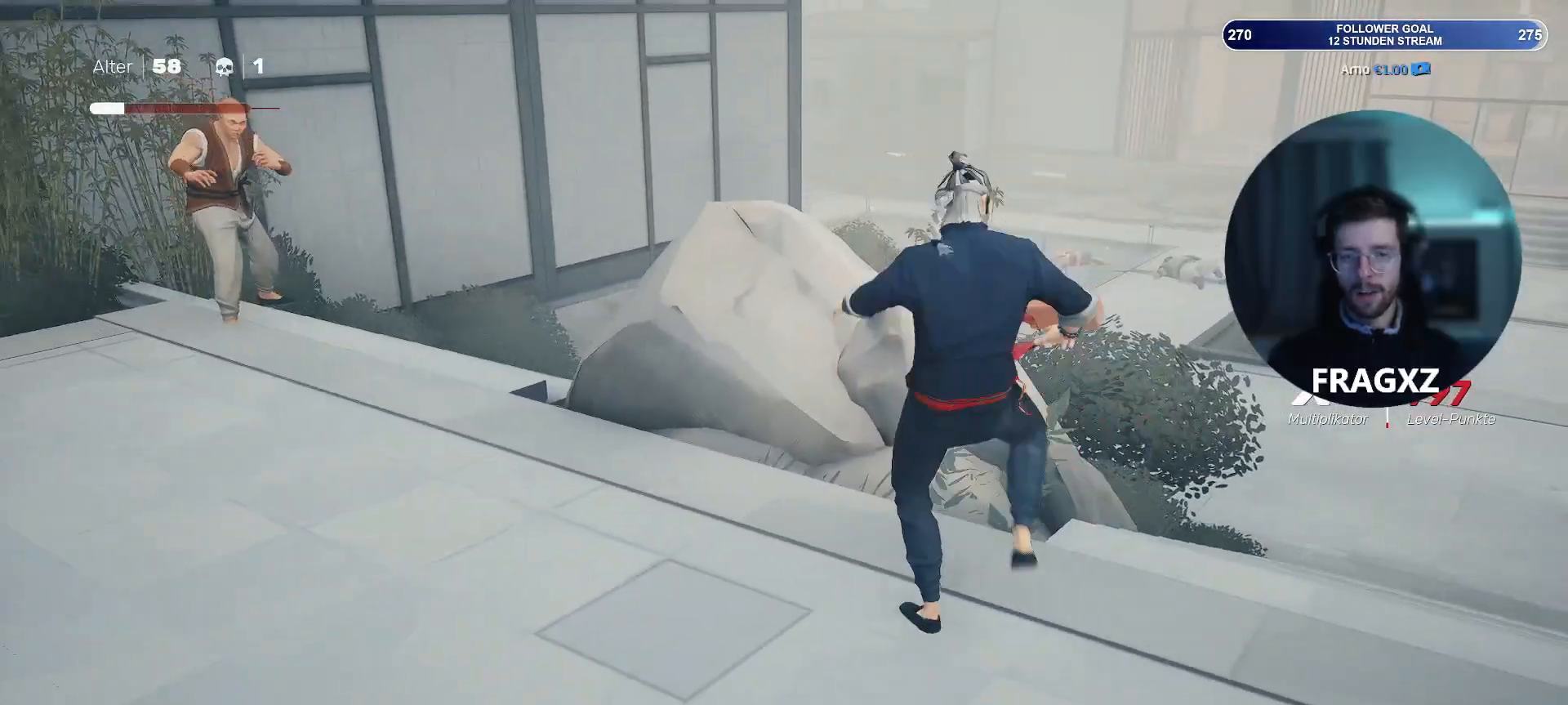
Gameplay with keyboard and mouse; each line is a JSON object with the keys and mouse buttons held at the frame after it. "events" lists presses ("down") and releases ("up") of "1", "2", "3", "4", "5", "a", "alt", "b", "c", "ctrl", "d", "e", "f", "q", "r", "s", "shift", "space", "tab", "tilde", "v", "w", "x", "y", "mouse_left", "mouse_wheel", "mouse_right", "mouse_mb4" and "mouse_mb5" between this image and that frame as [ms after this image, input, new state], when the widget could be followed in between. "mouse_left", "mouse_wheel", "mouse_right", "mouse_mb4", "mouse_mb5" = the "left", "wheel", "right", "mb4", "mb5" buttons of the "mouse" list. No other keys are recorded. "wheel" means that the mouse wheel is clicked or scrolled. Not read: mouse_move.
{"keys": ["a", "w"], "mouse": [], "events": [[283, "mouse_left", "down"], [383, "mouse_left", "up"]]}
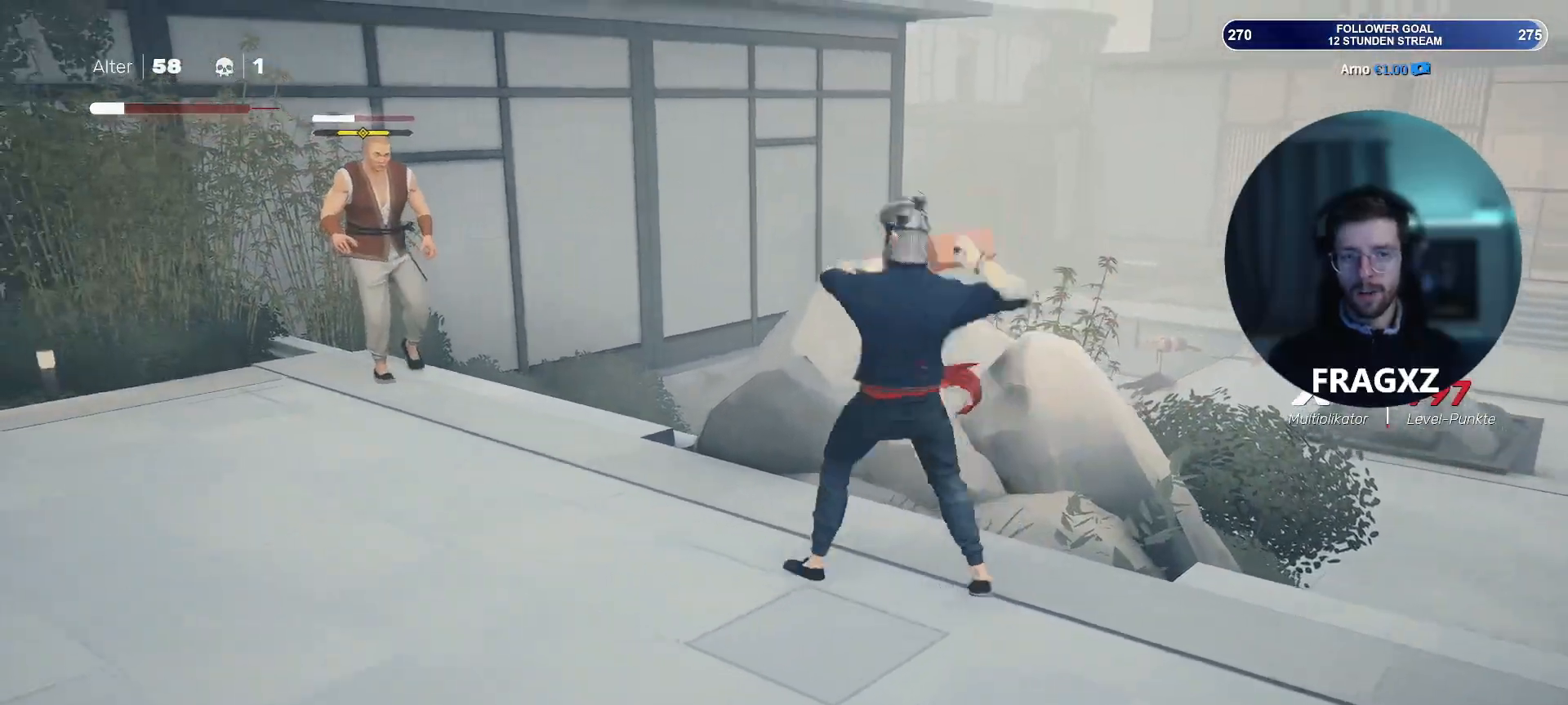
{"keys": ["a", "w"], "mouse": [], "events": []}
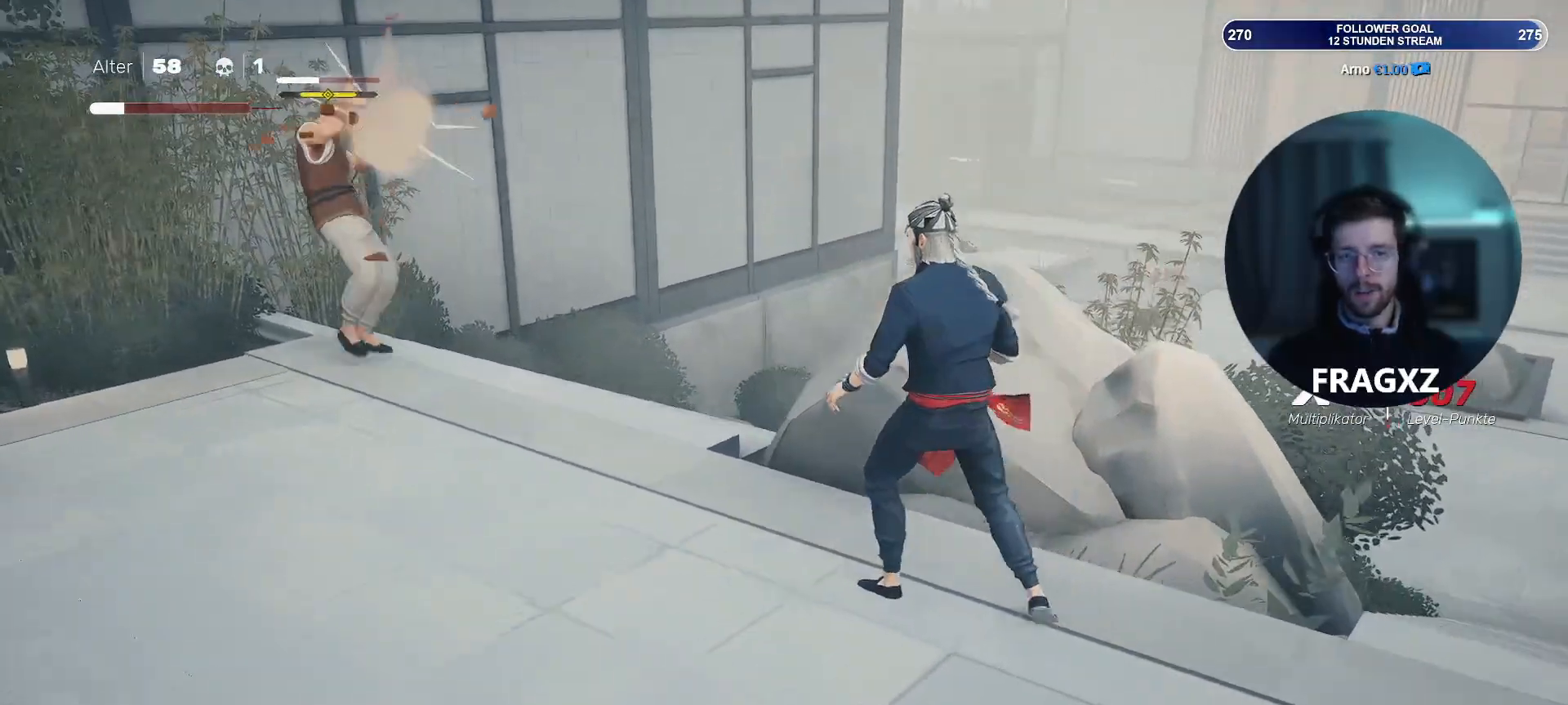
{"keys": ["a", "w"], "mouse": [], "events": []}
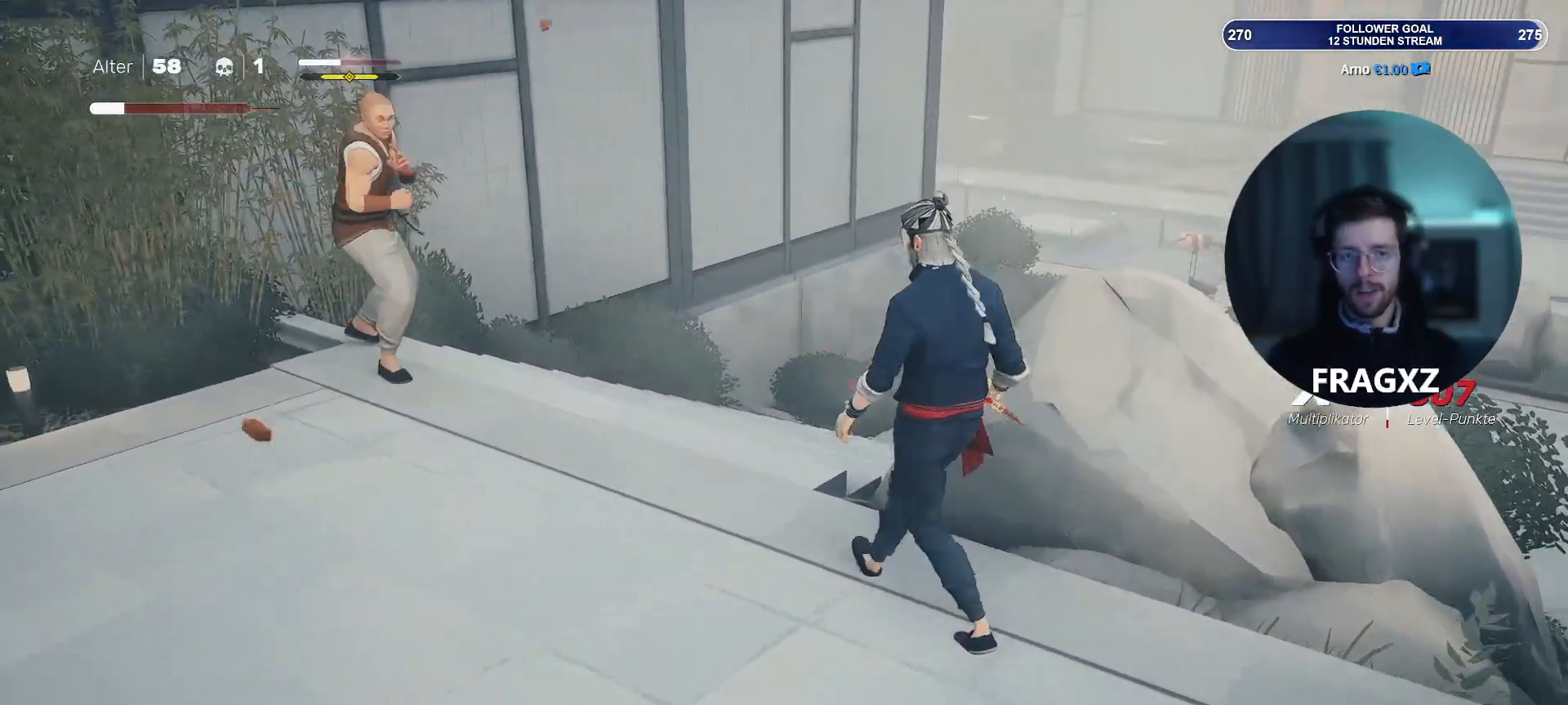
{"keys": ["a", "w"], "mouse": [], "events": []}
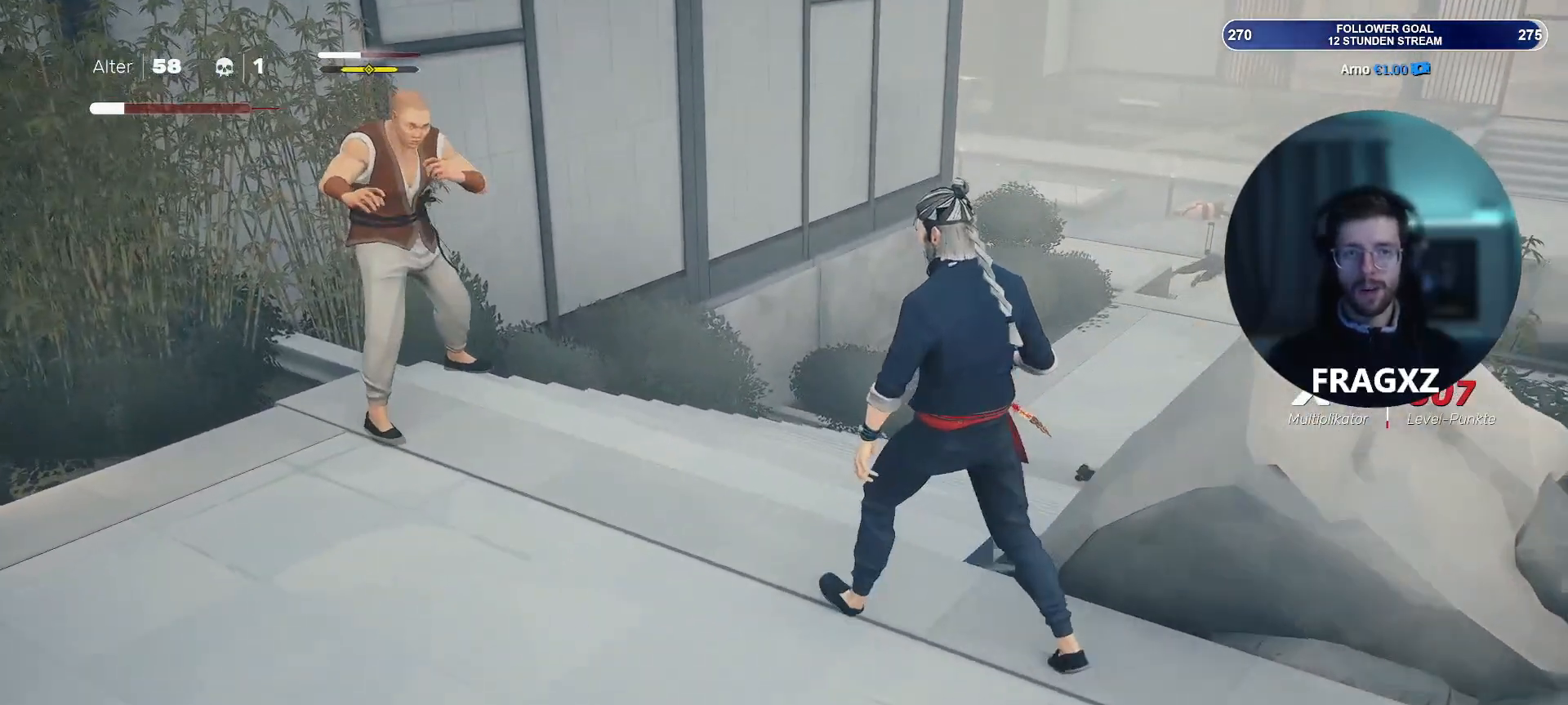
{"keys": ["a", "w"], "mouse": ["right"], "events": [[400, "mouse_right", "down"]]}
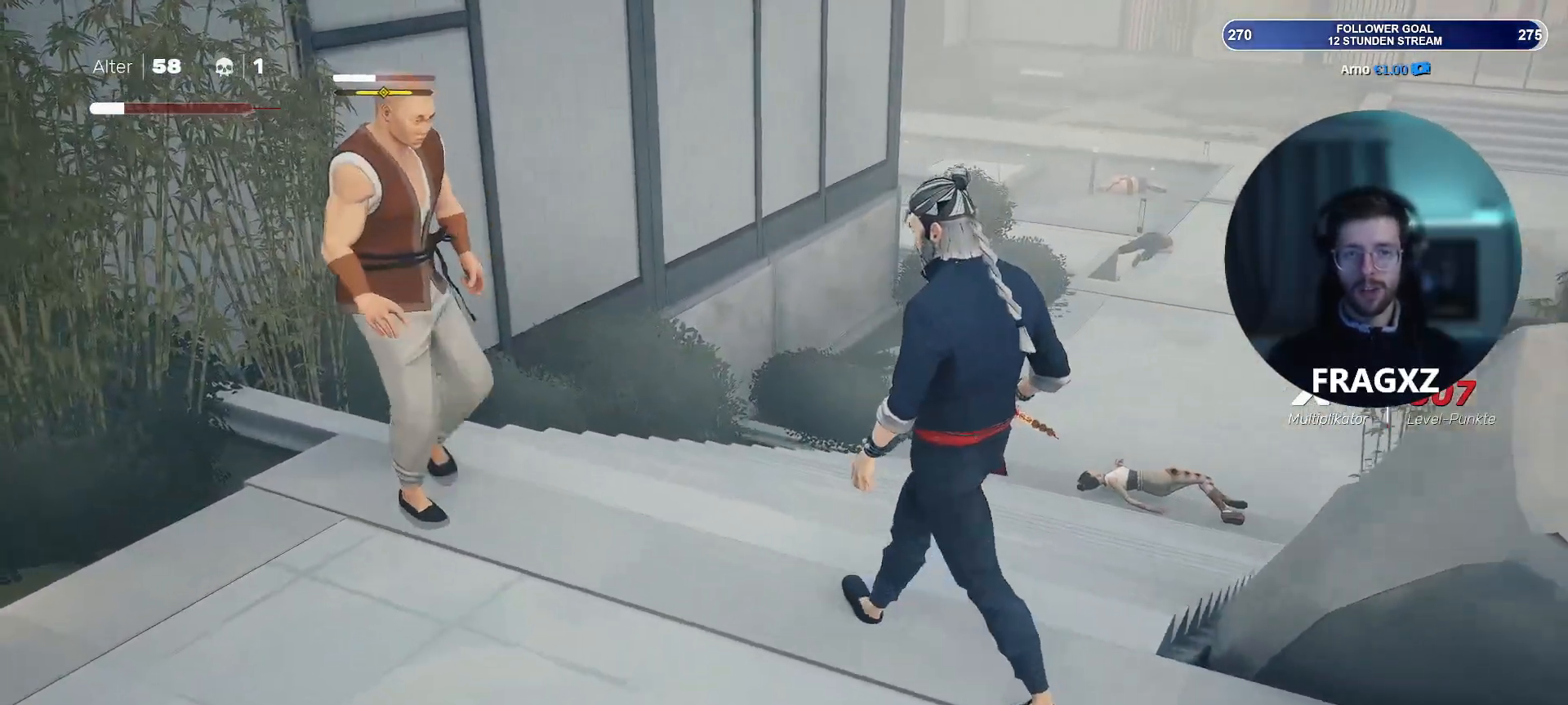
{"keys": ["a"], "mouse": [], "events": [[367, "mouse_right", "up"], [467, "w", "up"]]}
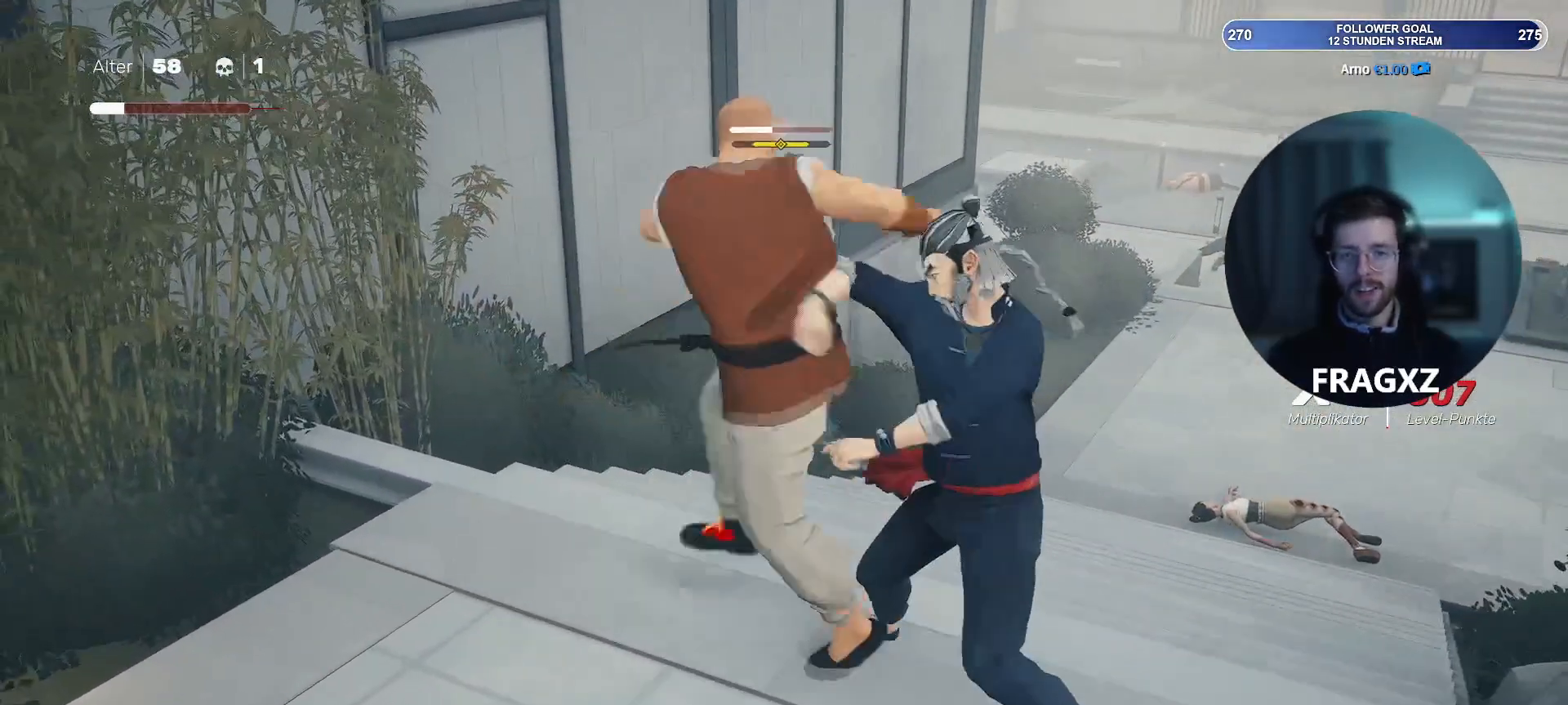
{"keys": ["a"], "mouse": ["right"], "events": [[100, "space", "down"], [133, "space", "up"], [483, "mouse_right", "down"]]}
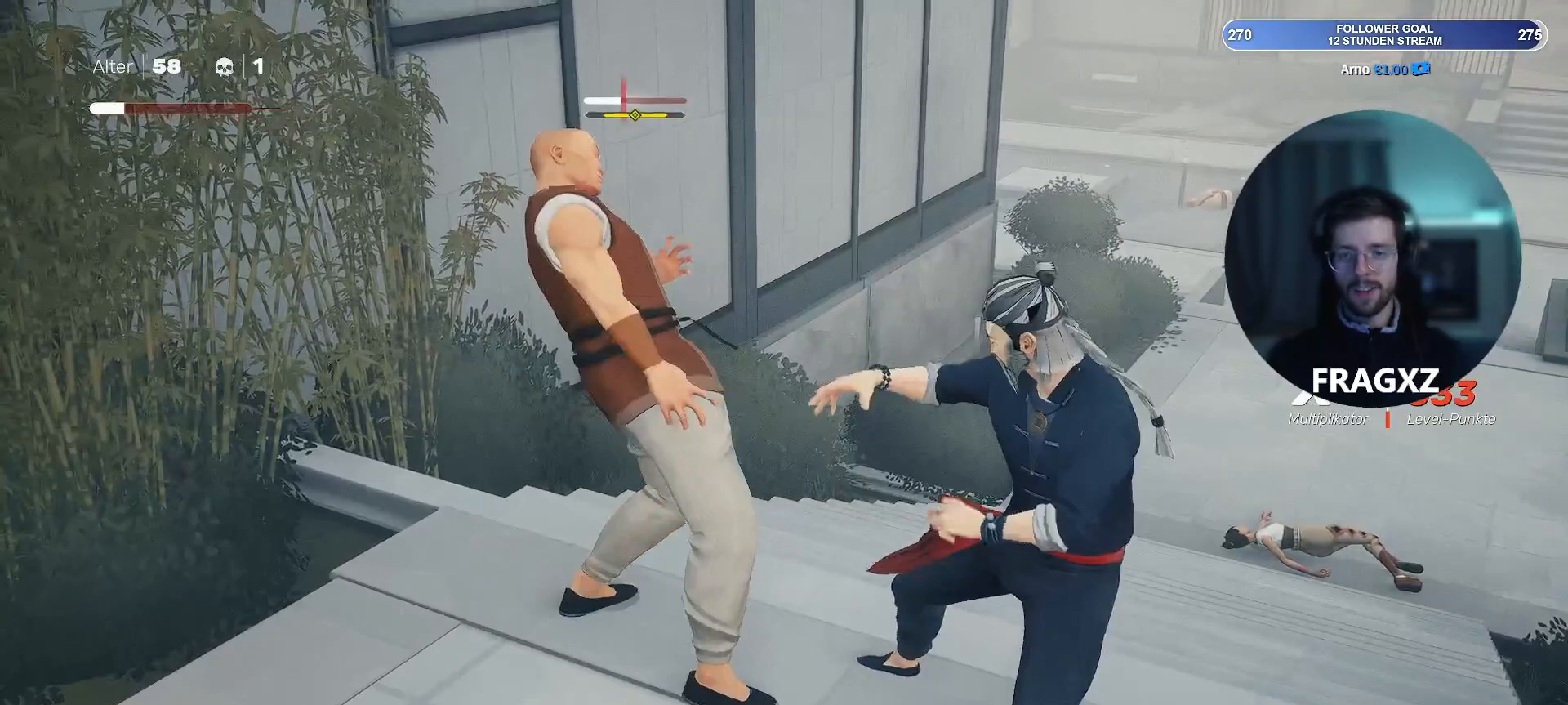
{"keys": ["a"], "mouse": ["right"], "events": [[217, "mouse_right", "up"], [317, "mouse_right", "down"], [400, "mouse_right", "up"], [450, "mouse_right", "down"]]}
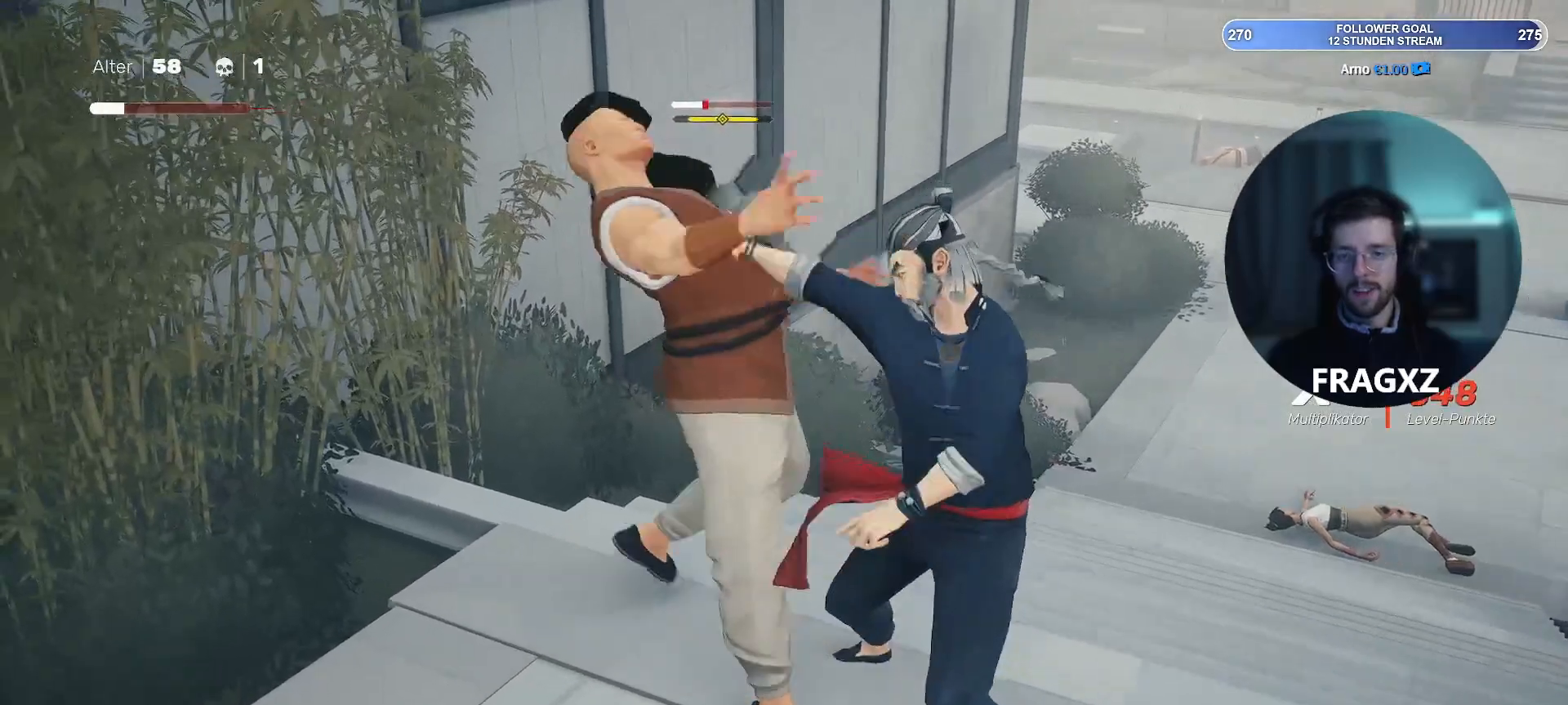
{"keys": ["a"], "mouse": ["right"], "events": [[50, "mouse_right", "up"], [83, "mouse_right", "down"], [283, "mouse_right", "up"], [317, "mouse_right", "down"], [417, "mouse_right", "up"], [467, "mouse_right", "down"]]}
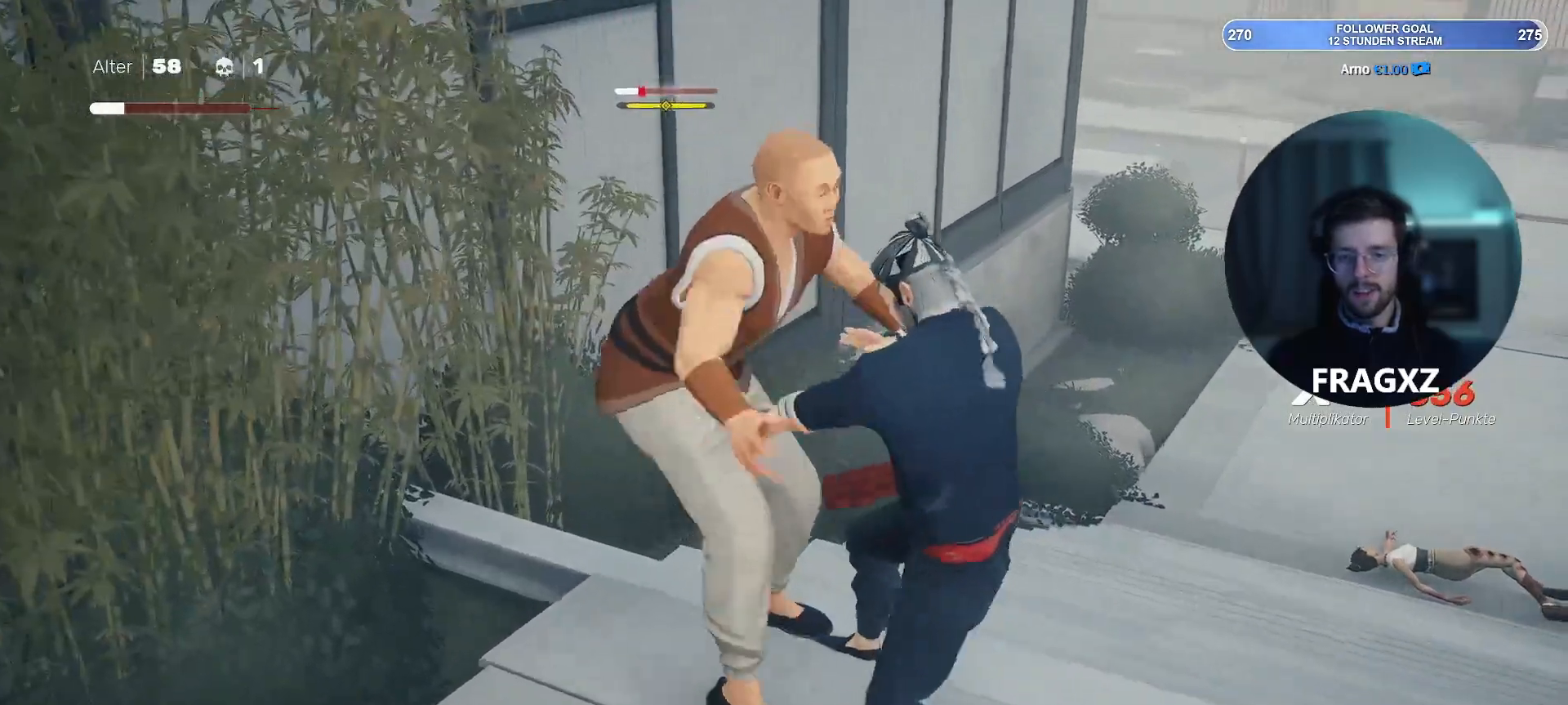
{"keys": [], "mouse": ["right"], "events": [[67, "mouse_right", "up"], [100, "mouse_right", "down"], [150, "mouse_right", "up"], [200, "mouse_right", "down"], [250, "a", "up"], [300, "mouse_right", "up"], [333, "mouse_right", "down"], [383, "mouse_right", "up"], [483, "mouse_right", "down"]]}
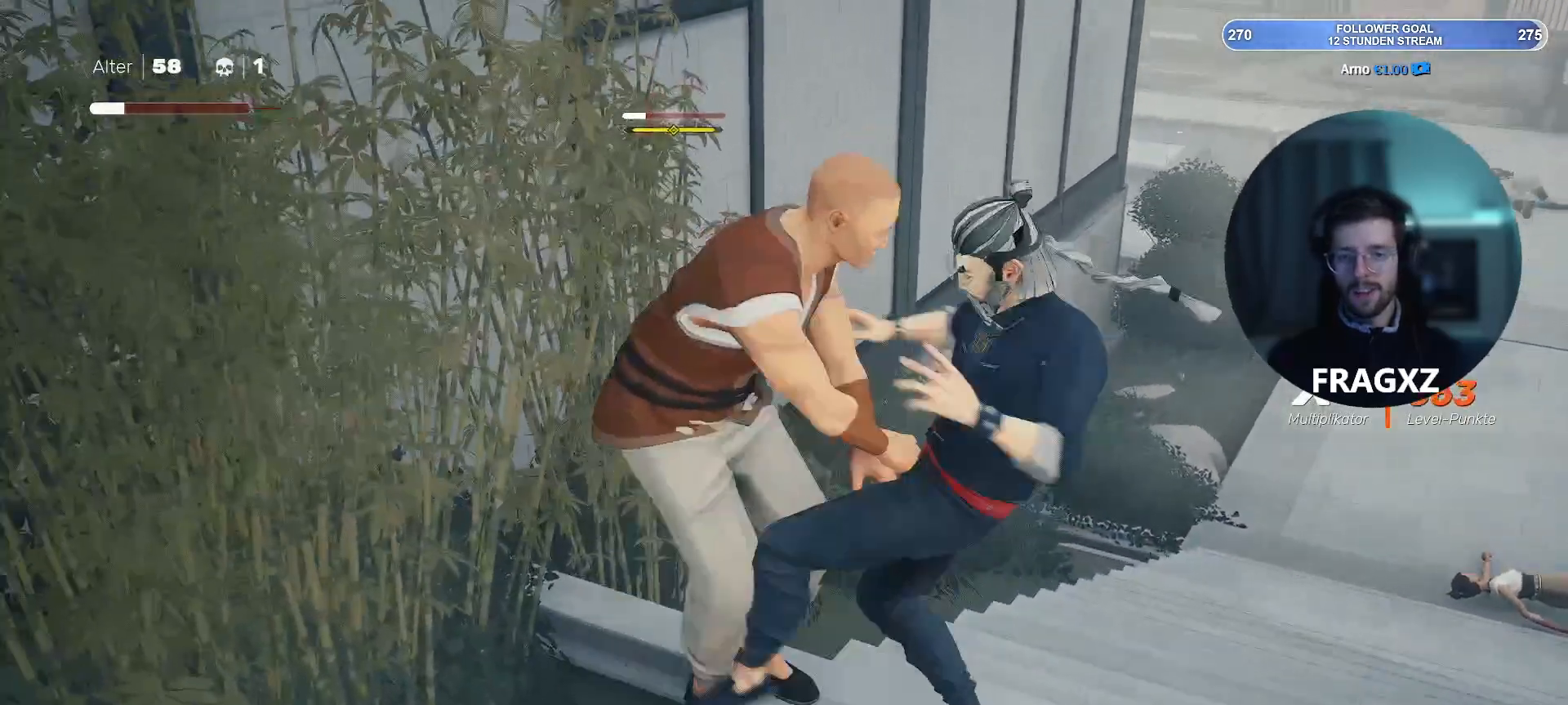
{"keys": [], "mouse": [], "events": [[33, "mouse_right", "up"], [117, "mouse_right", "down"], [217, "mouse_right", "up"], [450, "mouse_right", "down"], [500, "mouse_right", "up"]]}
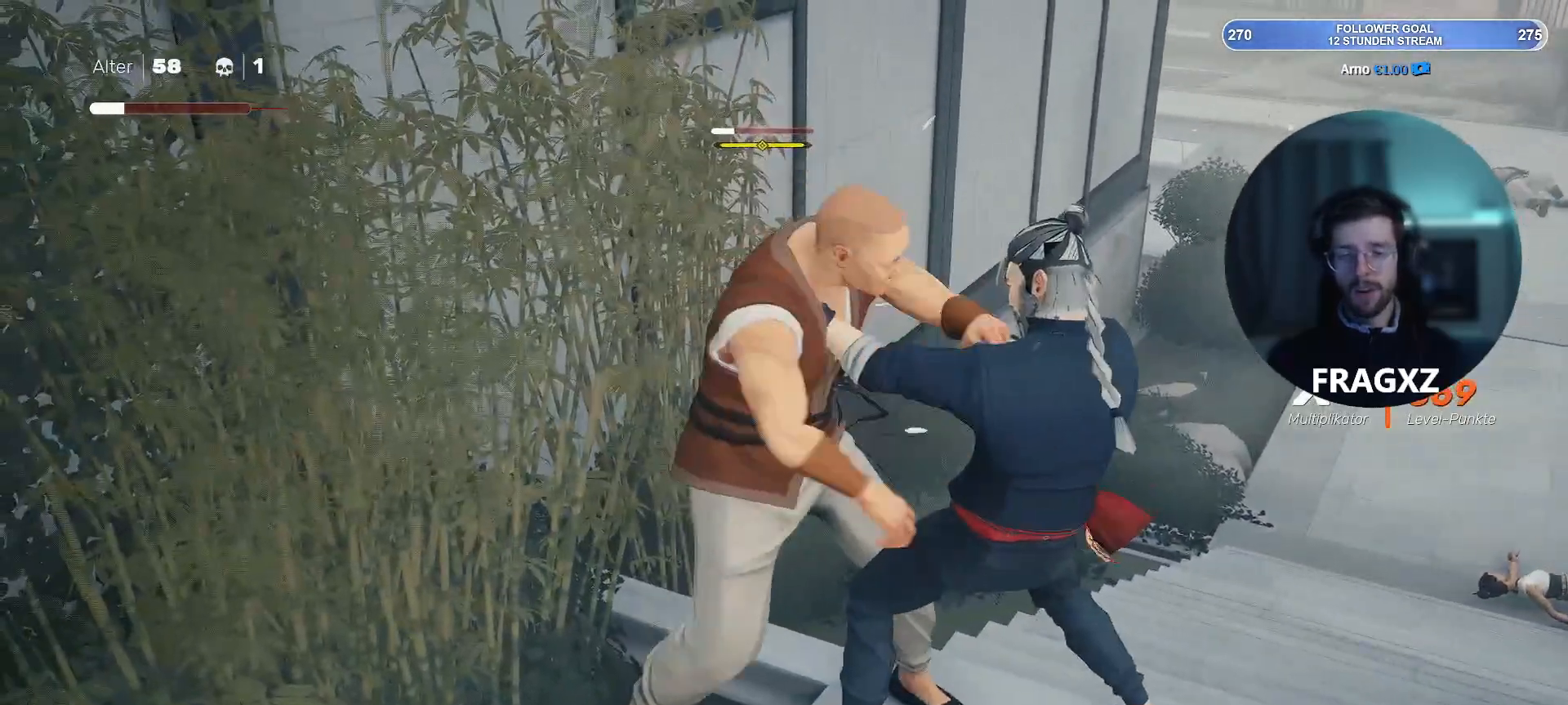
{"keys": ["space"], "mouse": [], "events": [[133, "mouse_left", "down"], [233, "mouse_left", "up"], [417, "space", "down"]]}
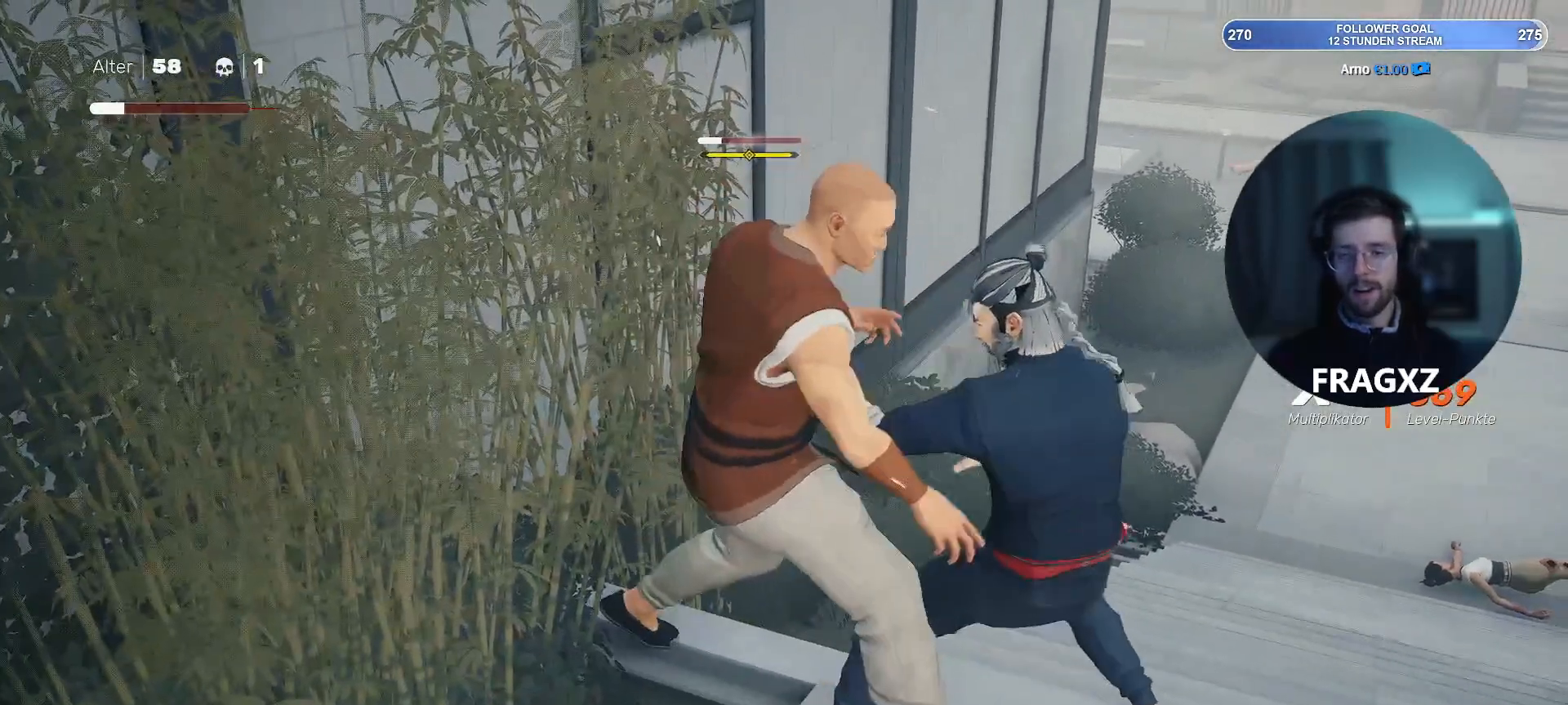
{"keys": ["d", "s"], "mouse": [], "events": [[50, "space", "up"], [183, "d", "down"], [183, "s", "down"], [433, "mouse_left", "down"], [483, "mouse_left", "up"]]}
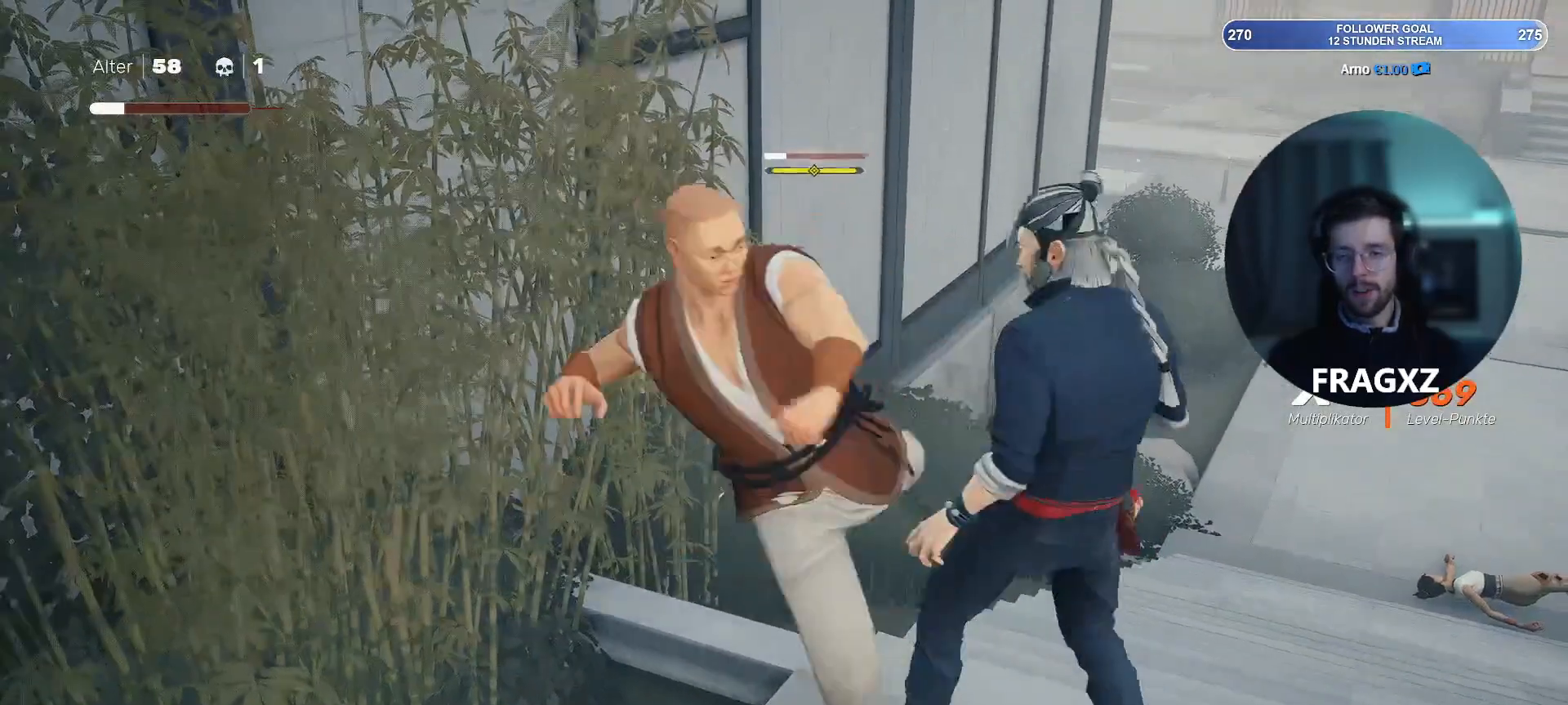
{"keys": ["d", "s"], "mouse": [], "events": [[33, "space", "down"], [167, "space", "up"]]}
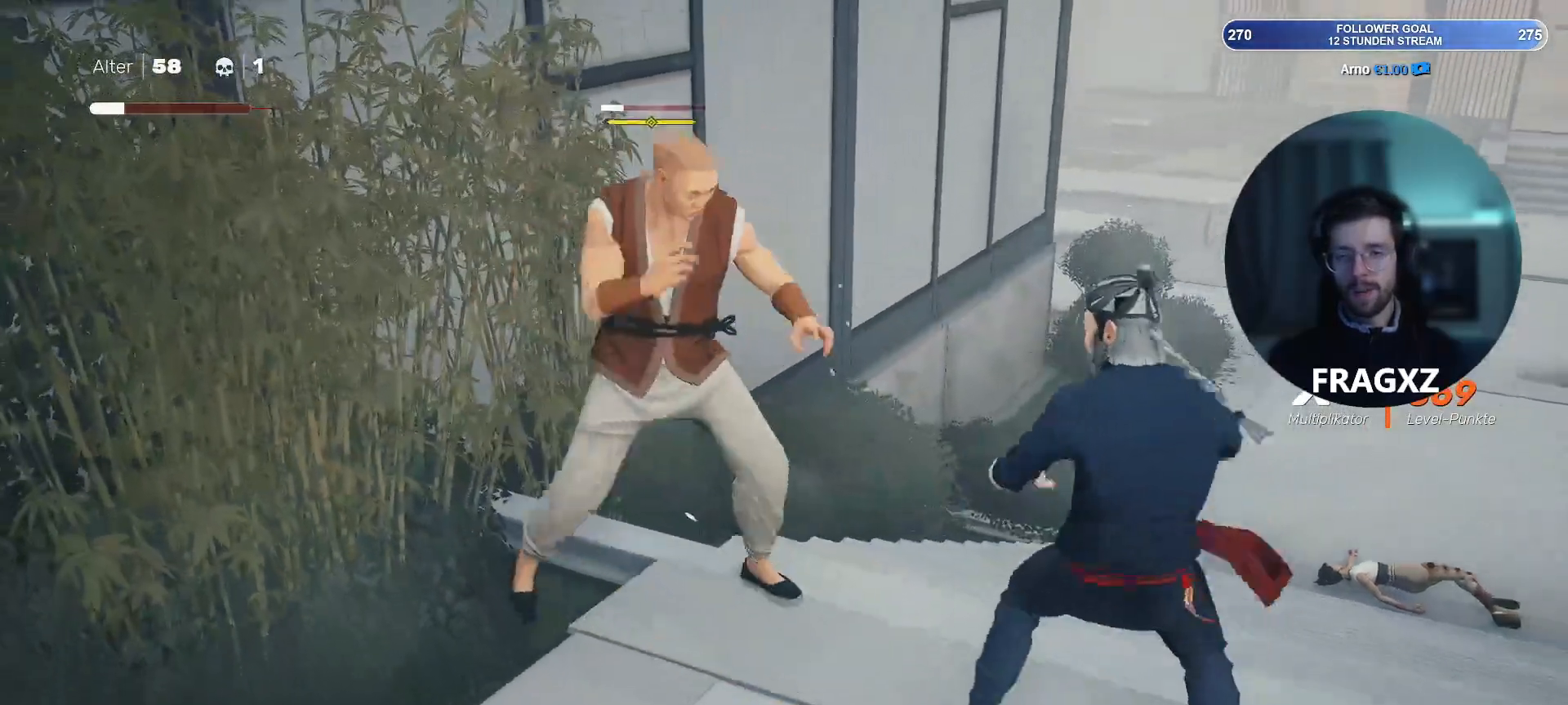
{"keys": ["d", "s", "space"], "mouse": [], "events": [[33, "space", "down"], [117, "space", "up"], [417, "space", "down"]]}
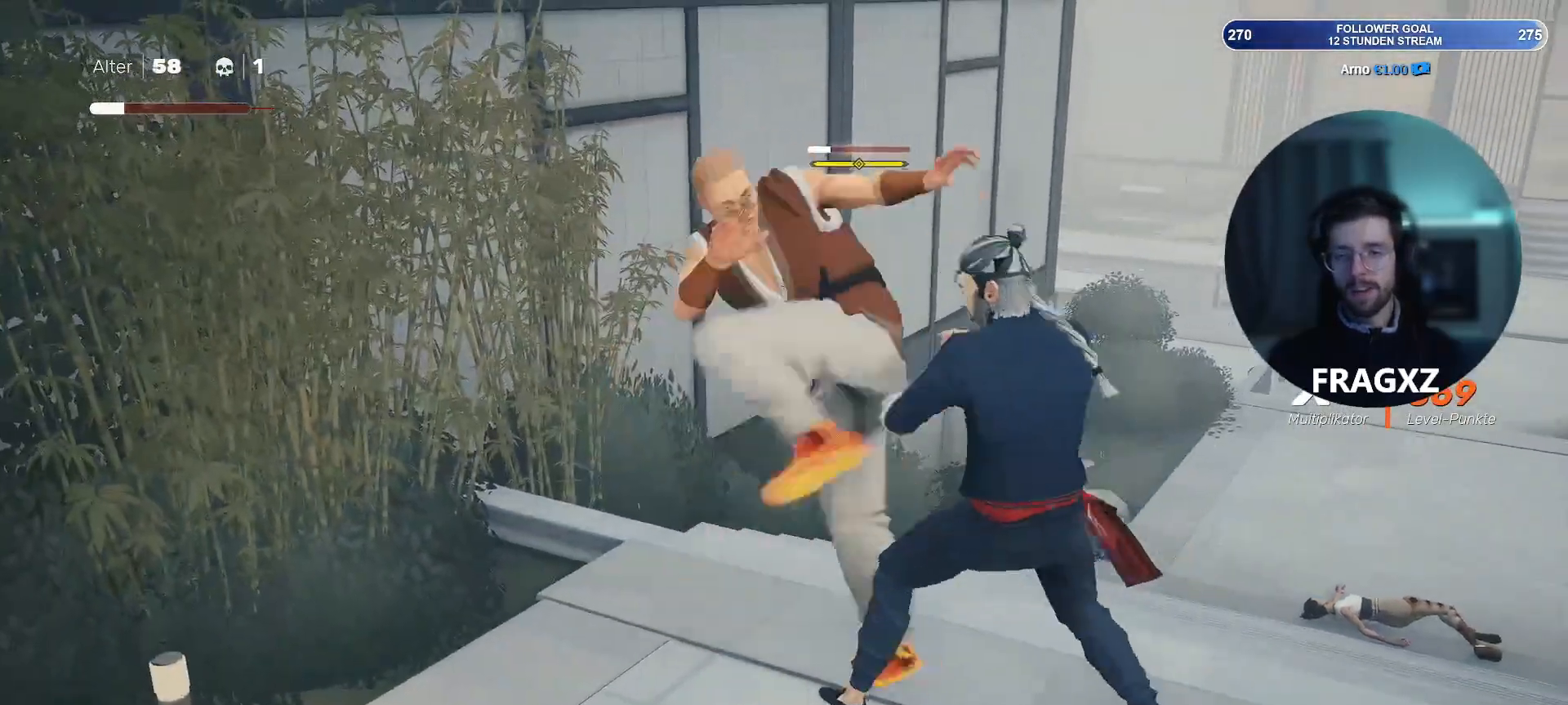
{"keys": ["d", "s"], "mouse": [], "events": [[67, "space", "up"]]}
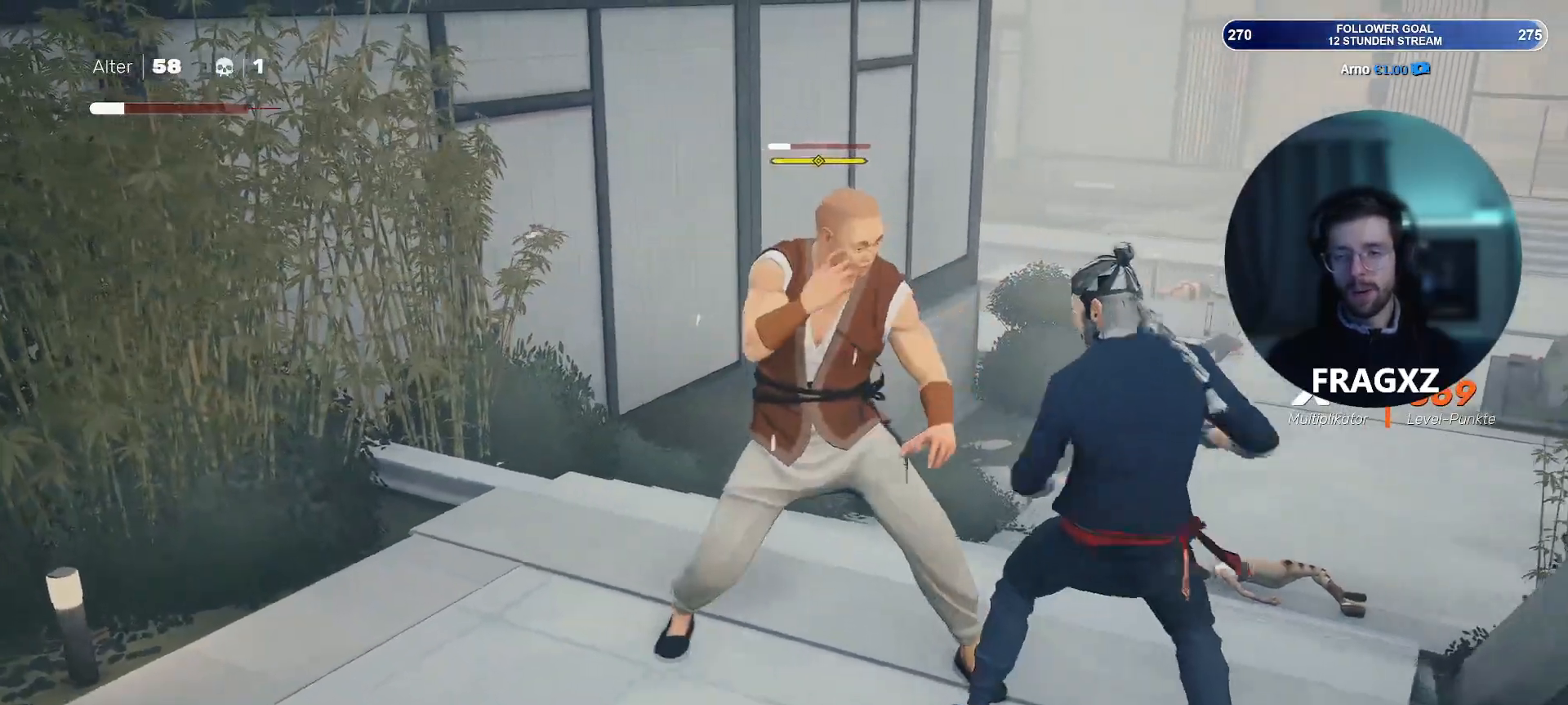
{"keys": ["d", "s"], "mouse": ["right"], "events": [[17, "space", "down"], [100, "space", "up"], [450, "mouse_right", "down"]]}
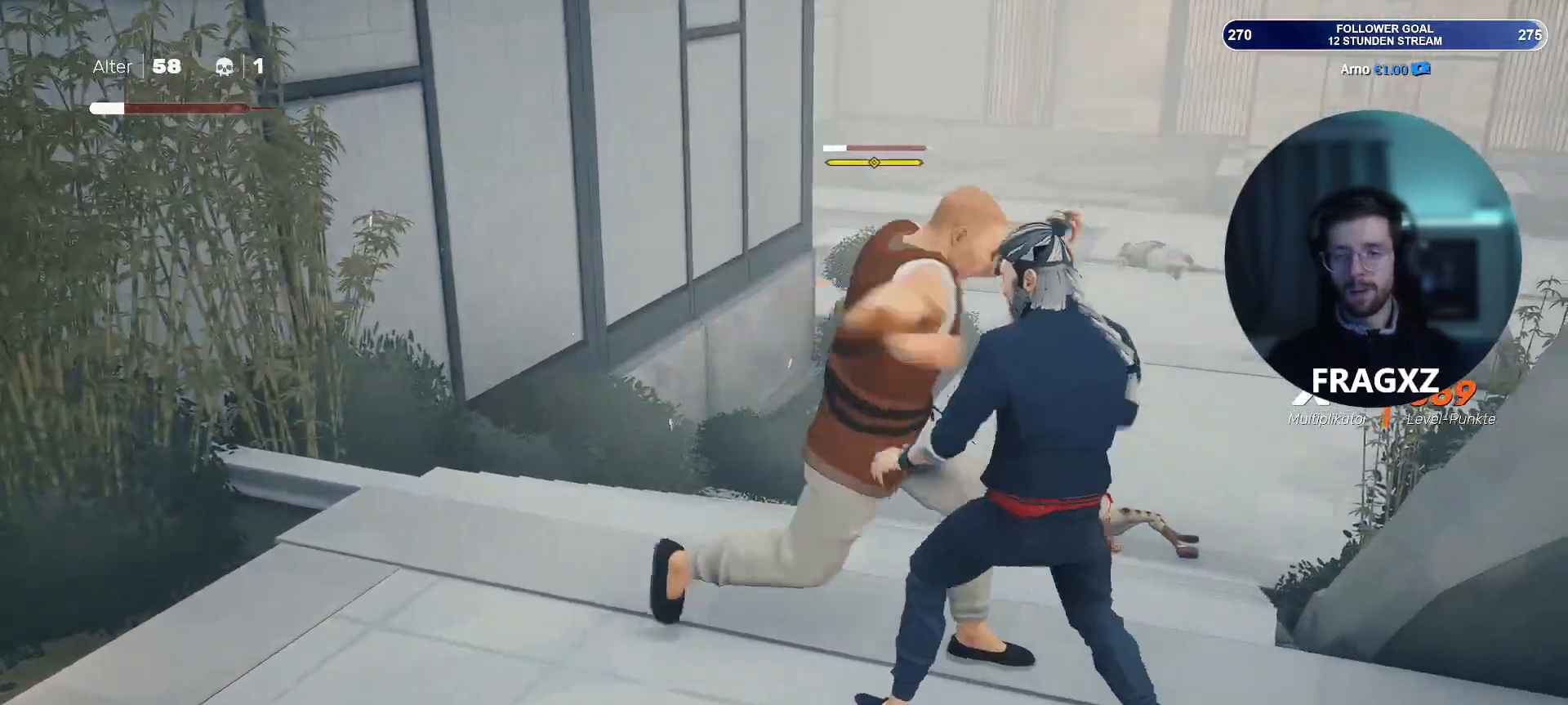
{"keys": ["d", "s"], "mouse": [], "events": [[83, "space", "down"], [133, "mouse_right", "up"], [233, "space", "up"], [367, "space", "down"], [467, "space", "up"]]}
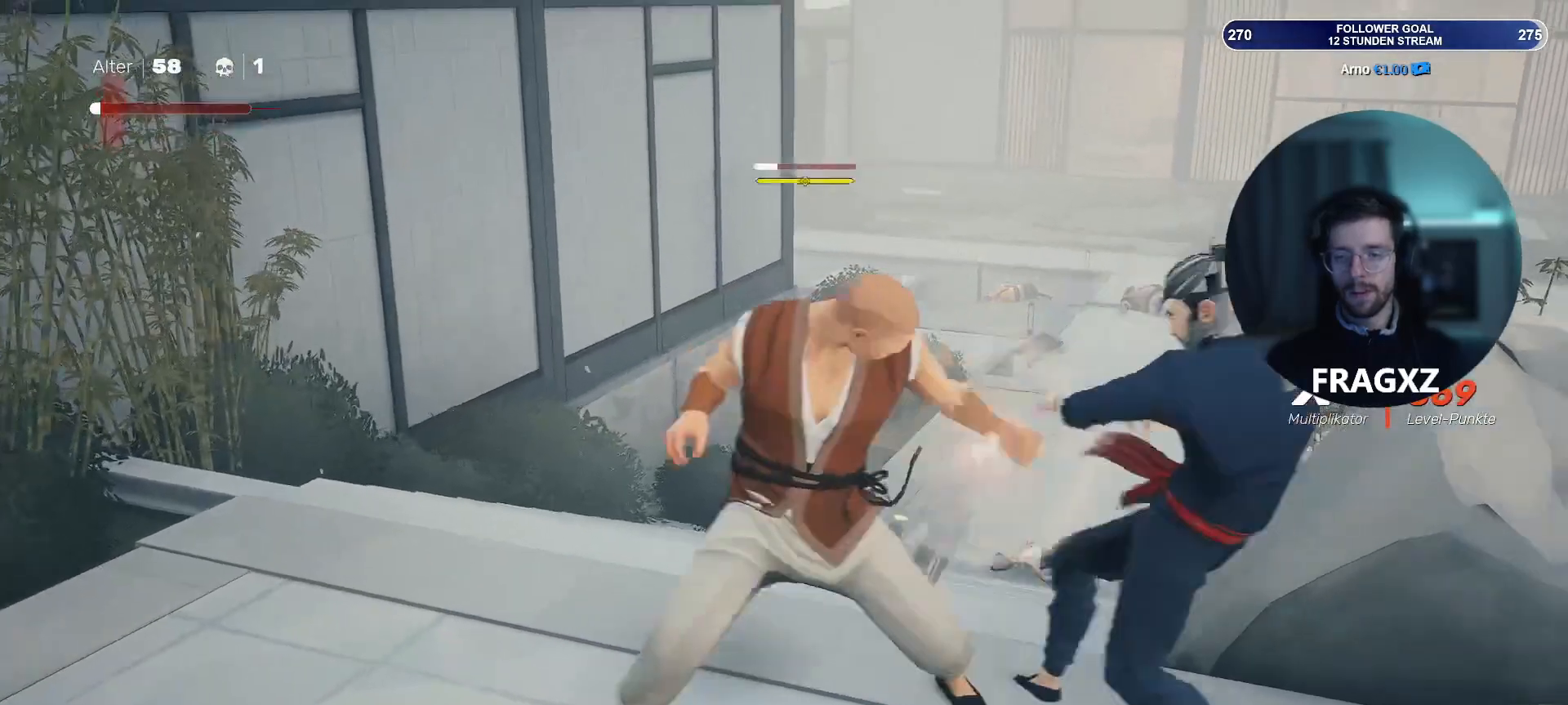
{"keys": ["d", "s"], "mouse": [], "events": [[67, "space", "down"], [150, "space", "up"]]}
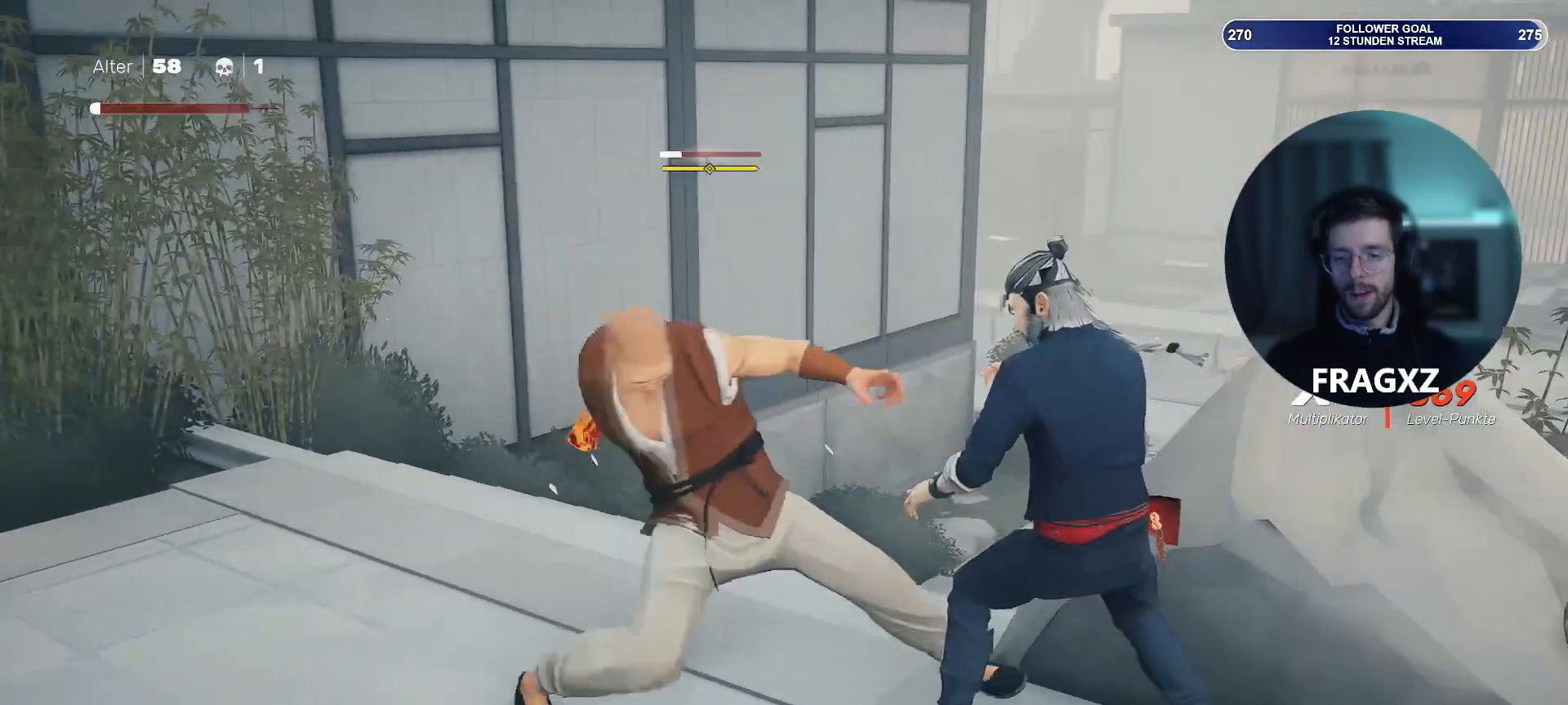
{"keys": ["d", "s"], "mouse": [], "events": [[67, "mouse_right", "down"], [167, "mouse_right", "up"], [167, "space", "down"], [267, "space", "up"]]}
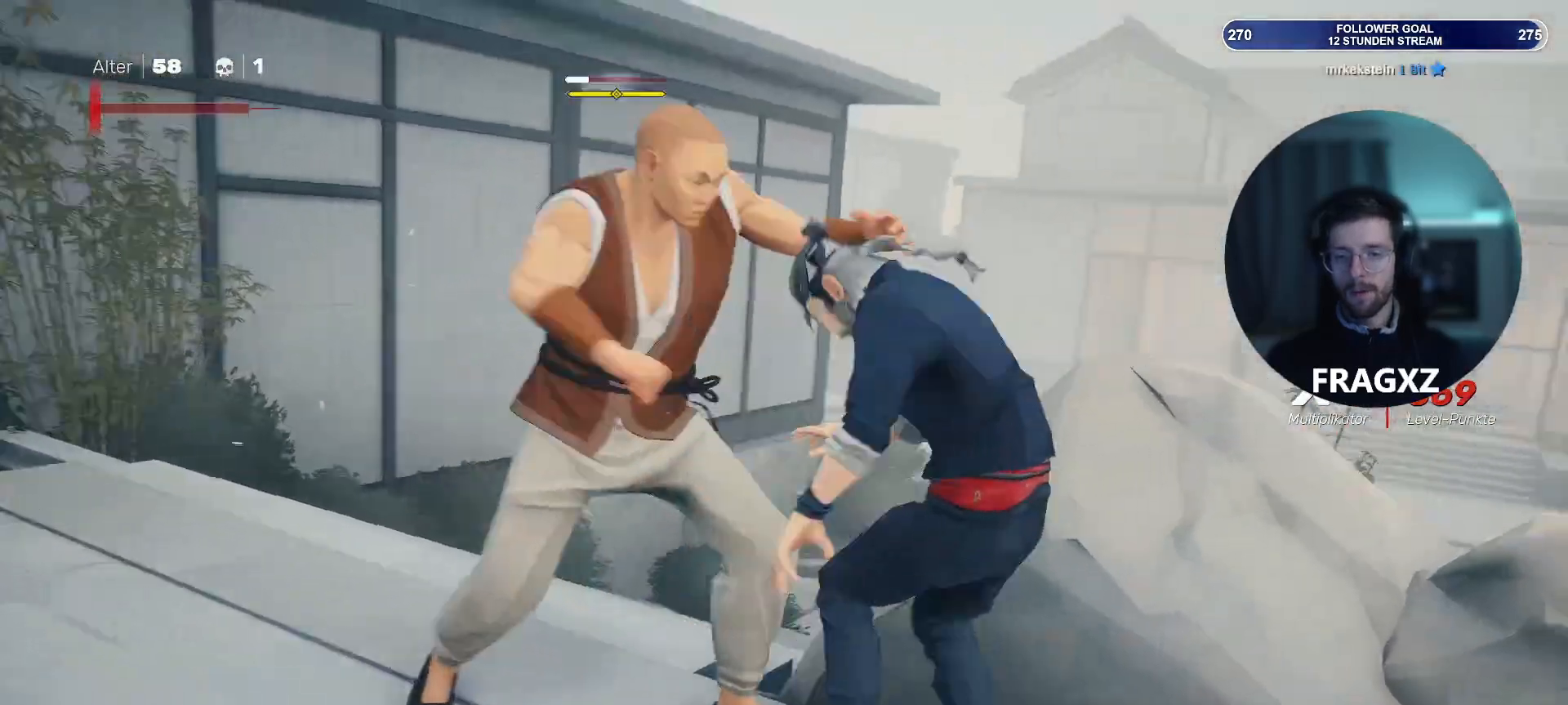
{"keys": ["d", "s", "space"], "mouse": [], "events": [[183, "space", "down"], [317, "space", "up"], [417, "space", "down"]]}
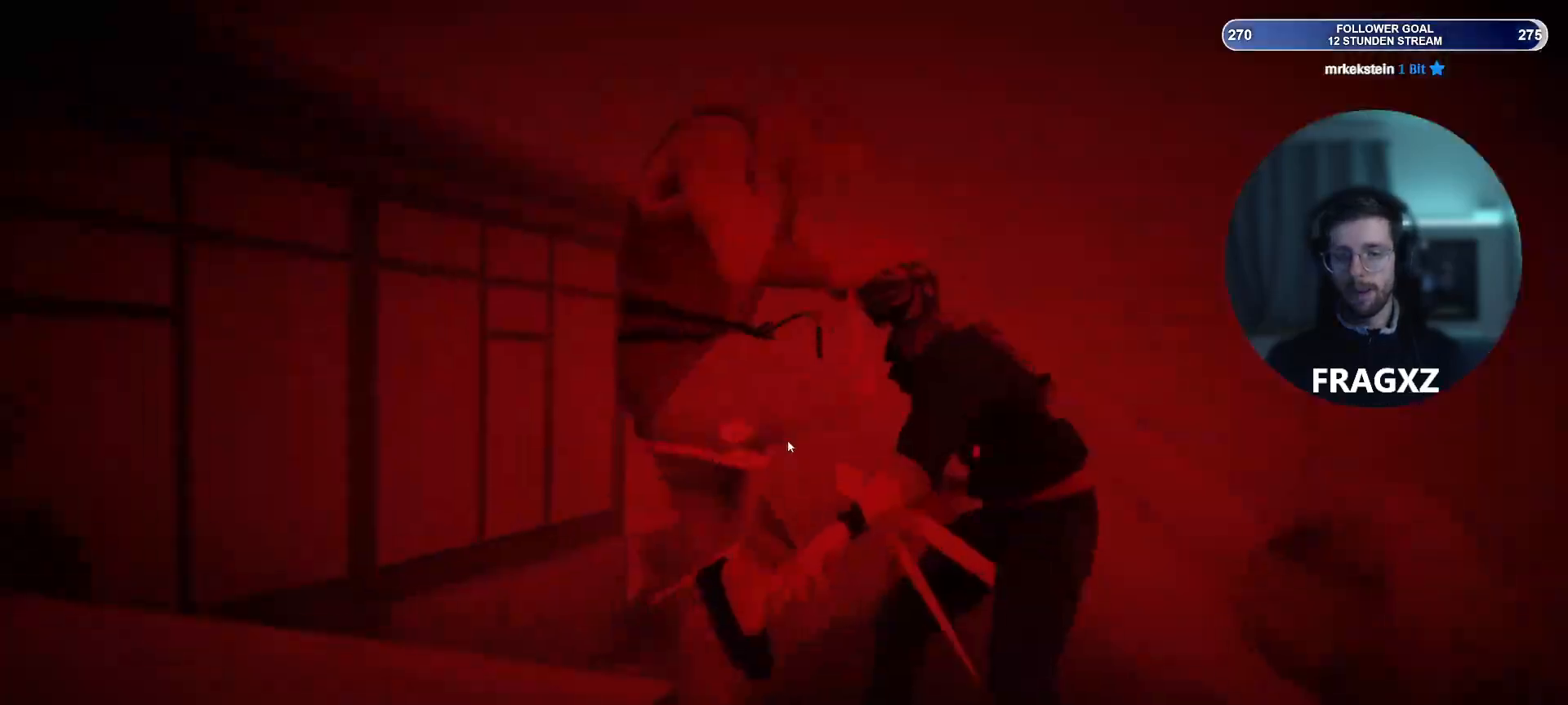
{"keys": ["d", "s"], "mouse": [], "events": [[67, "space", "up"]]}
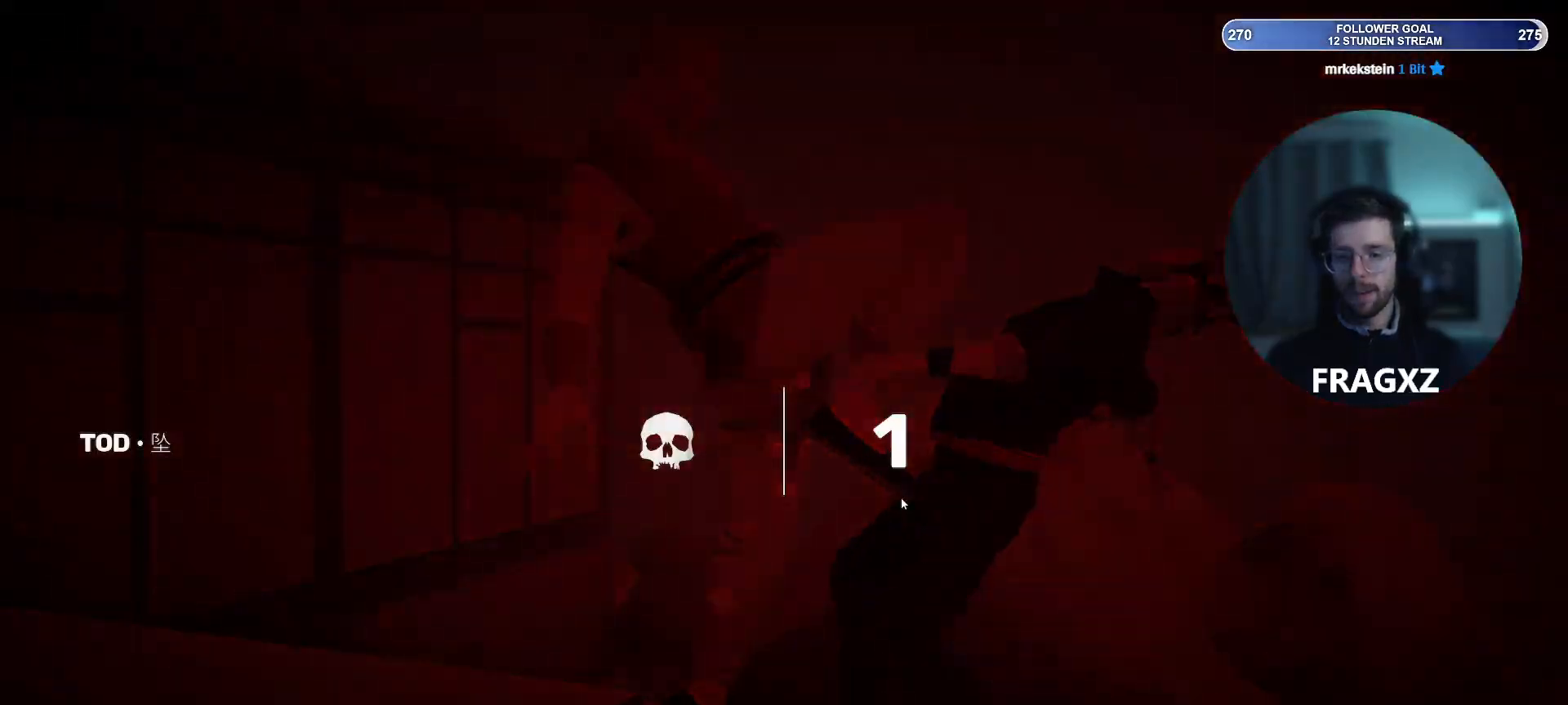
{"keys": [], "mouse": [], "events": [[83, "s", "up"], [150, "d", "up"]]}
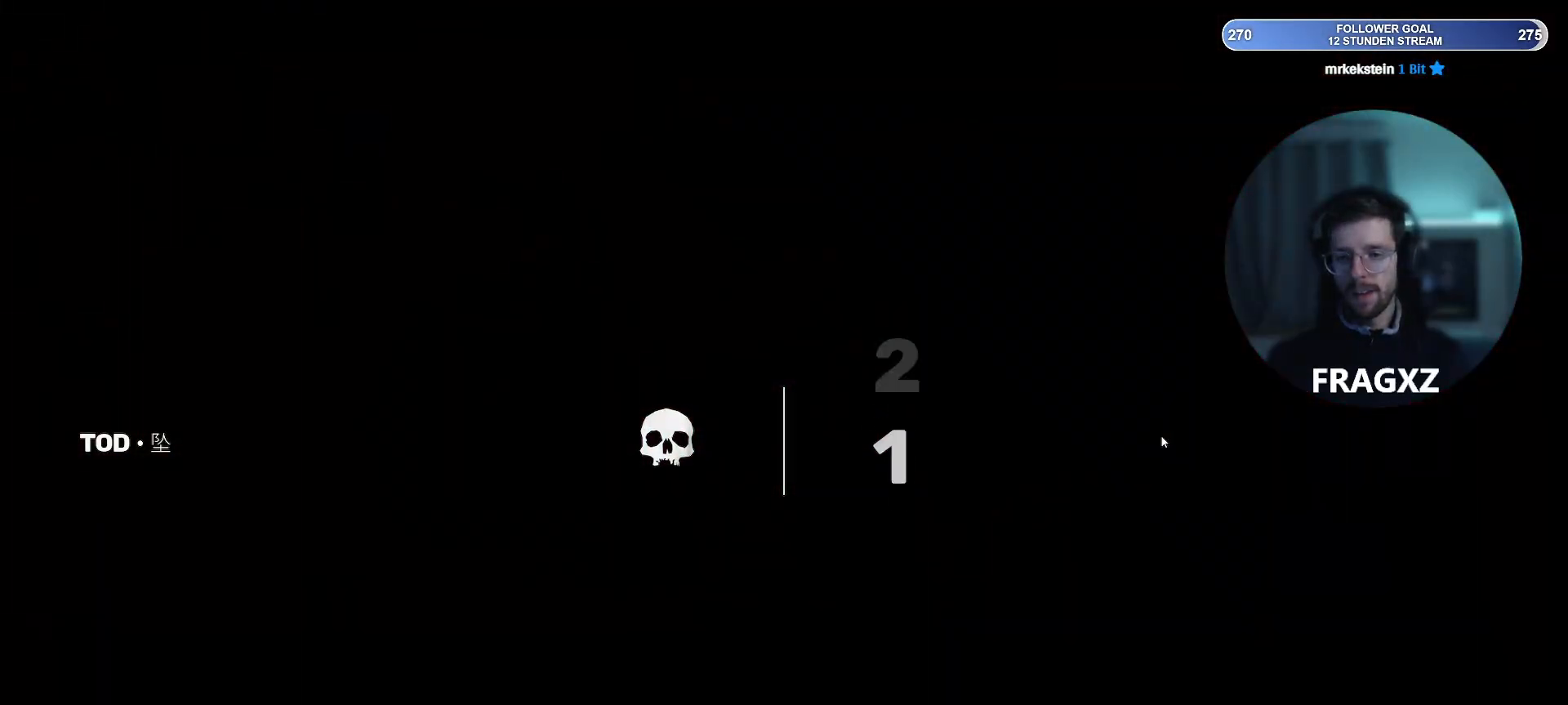
{"keys": [], "mouse": [], "events": []}
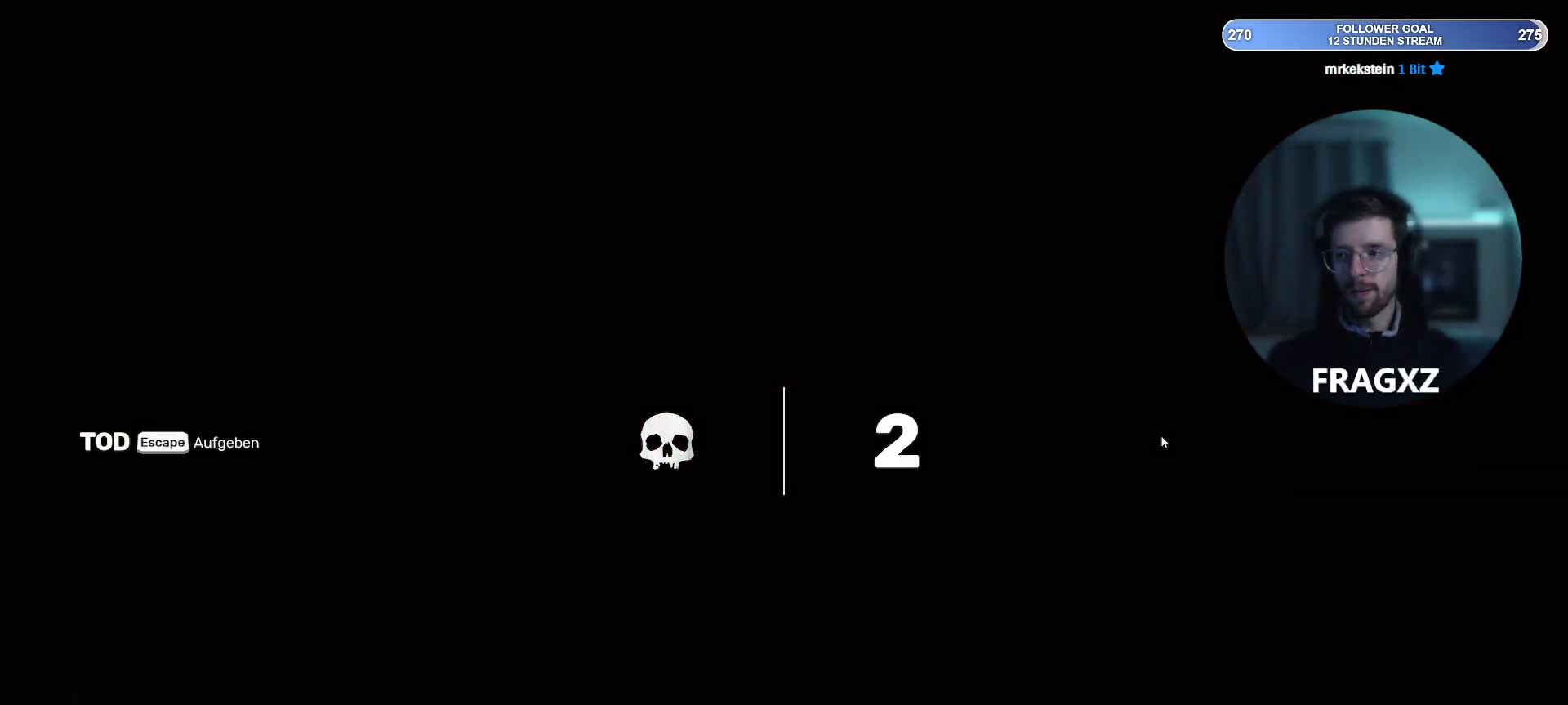
{"keys": [], "mouse": [], "events": []}
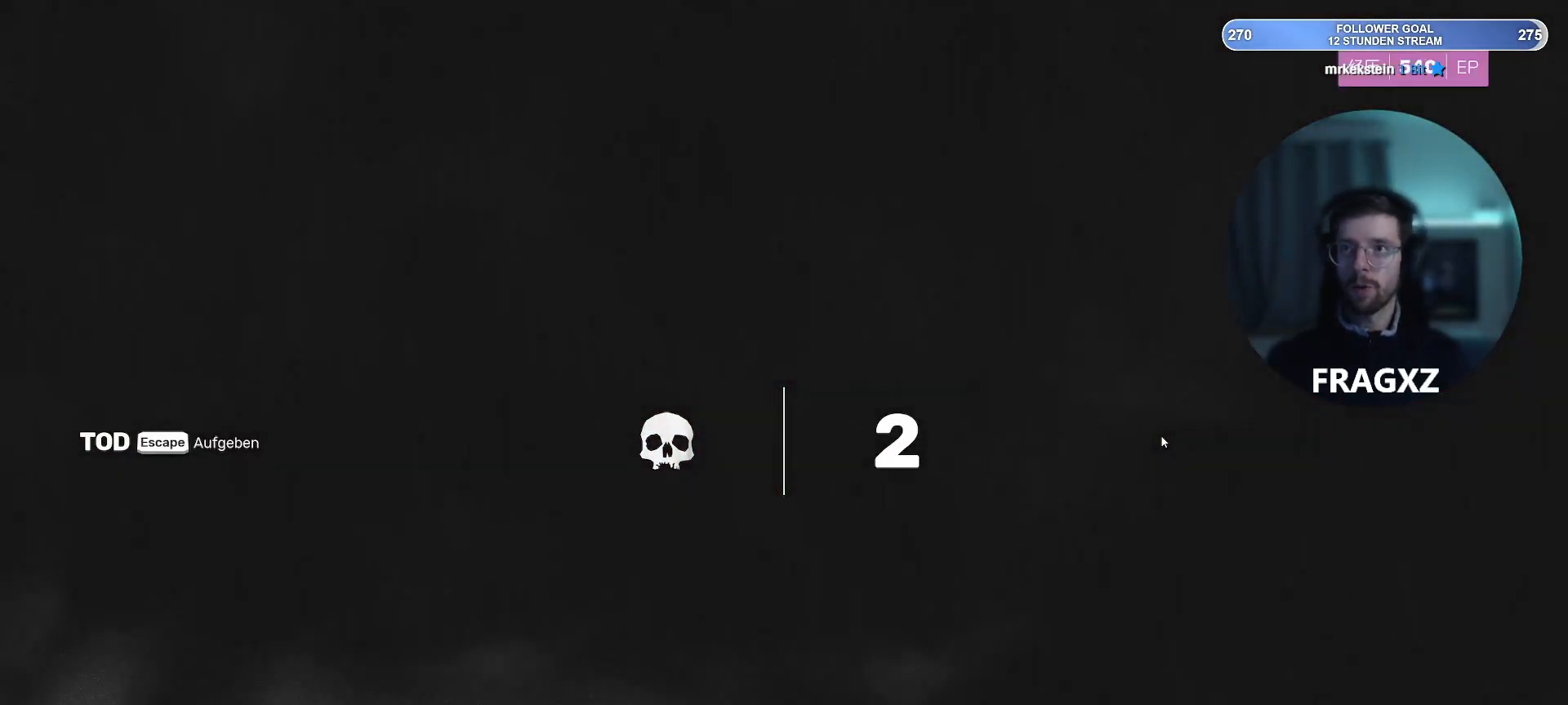
{"keys": [], "mouse": [], "events": []}
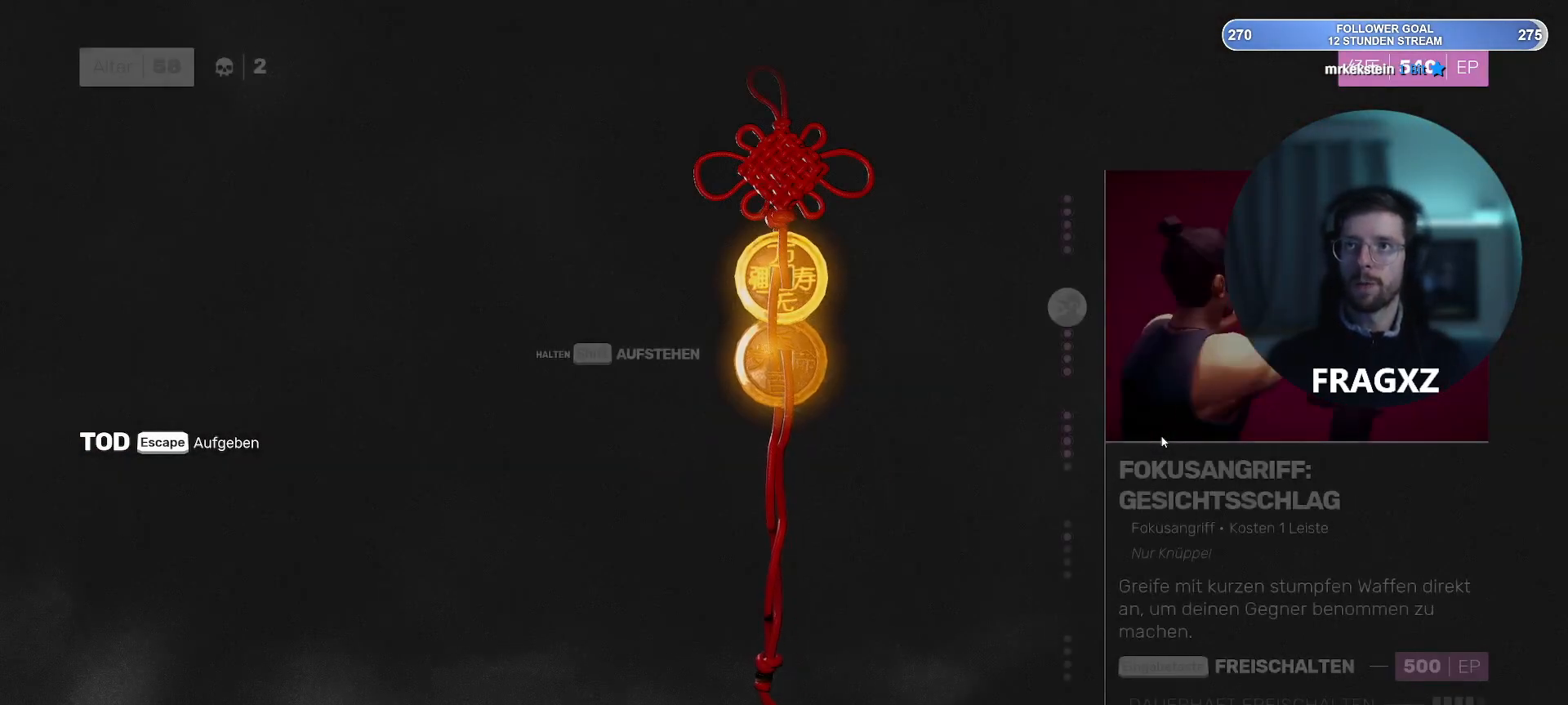
{"keys": [], "mouse": [], "events": []}
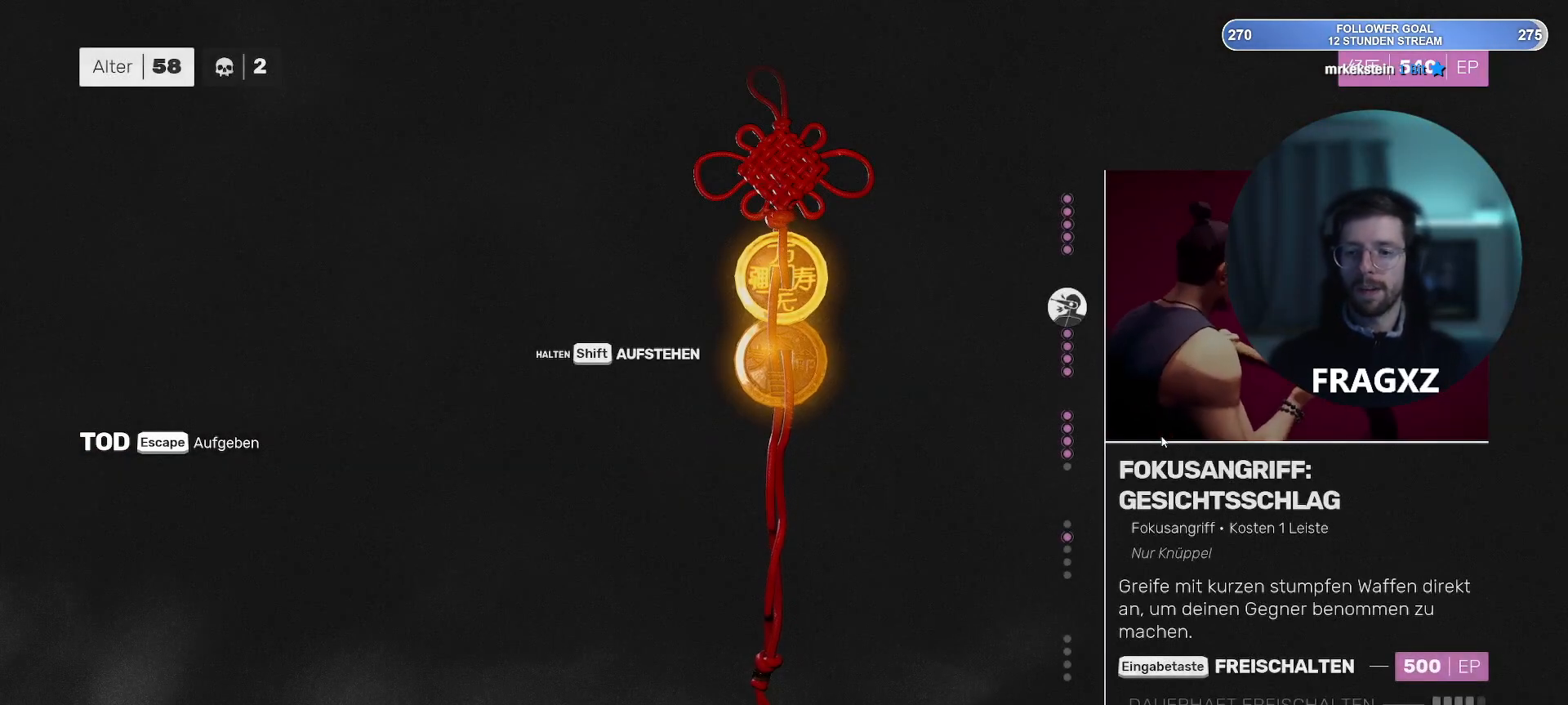
{"keys": [], "mouse": [], "events": []}
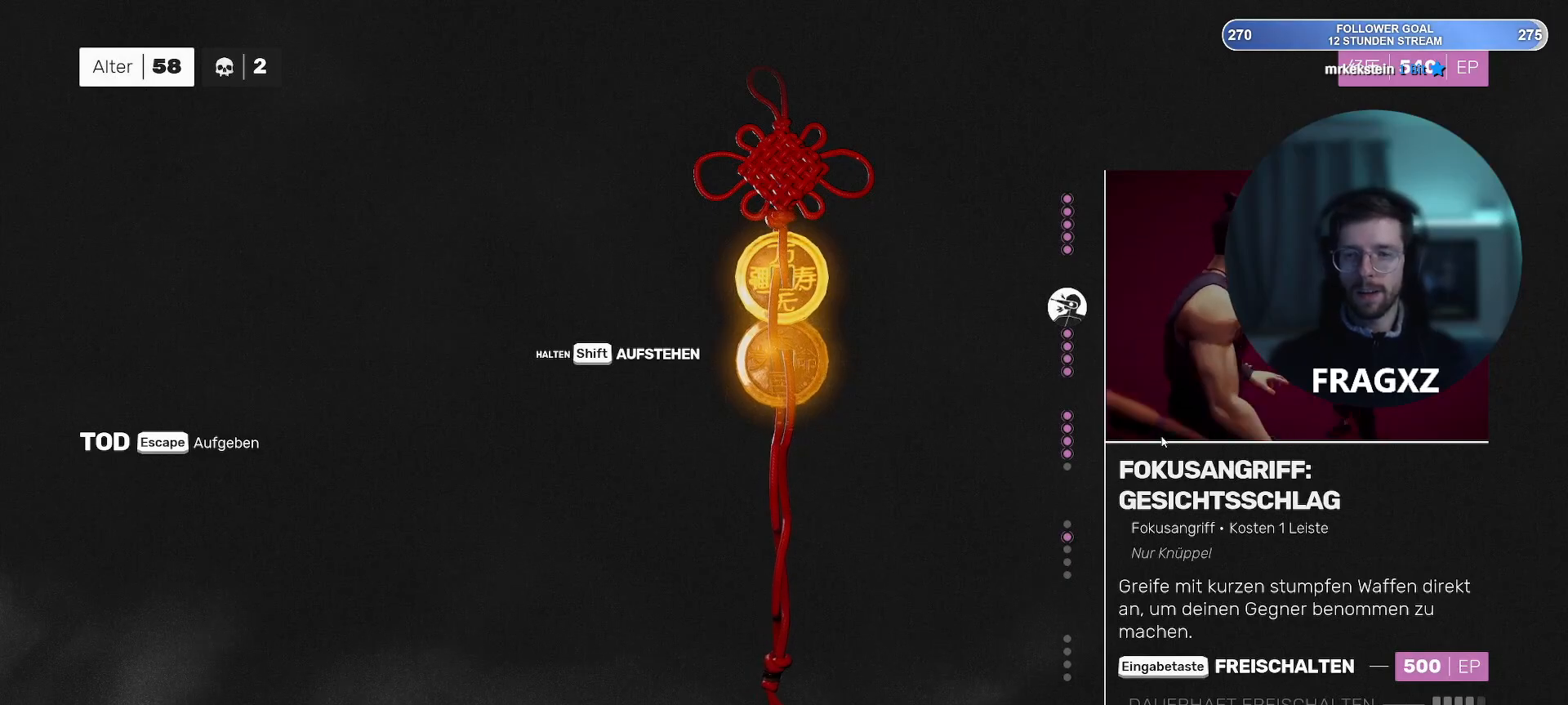
{"keys": [], "mouse": [], "events": []}